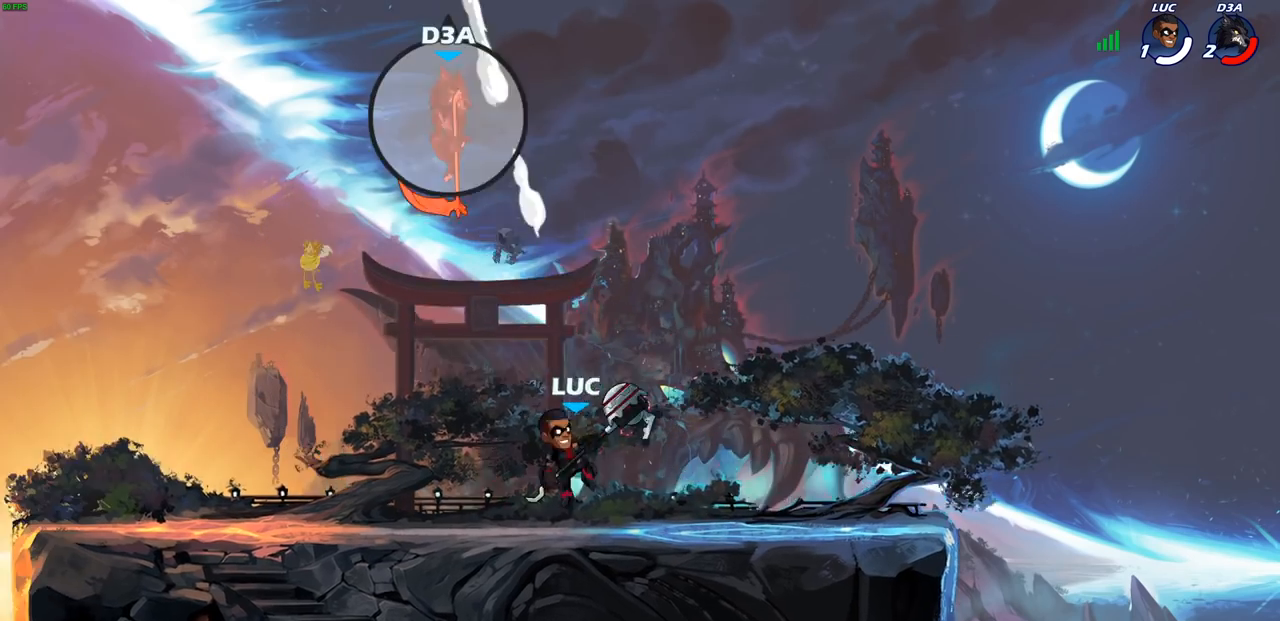
Gameplay with a controller (PlayStation layout); each line is a JSON object with the inputs held at the frame after it. "events" lists button and stick changes between this image and that frame as [ms after this image, input, new state], when the widget could be followed in between.
{"buttons": [], "left_stick": "up-left", "right_stick": "center", "events": [[233, "CROSS", "down"], [233, "left_stick", "up-left"], [367, "CROSS", "up"]]}
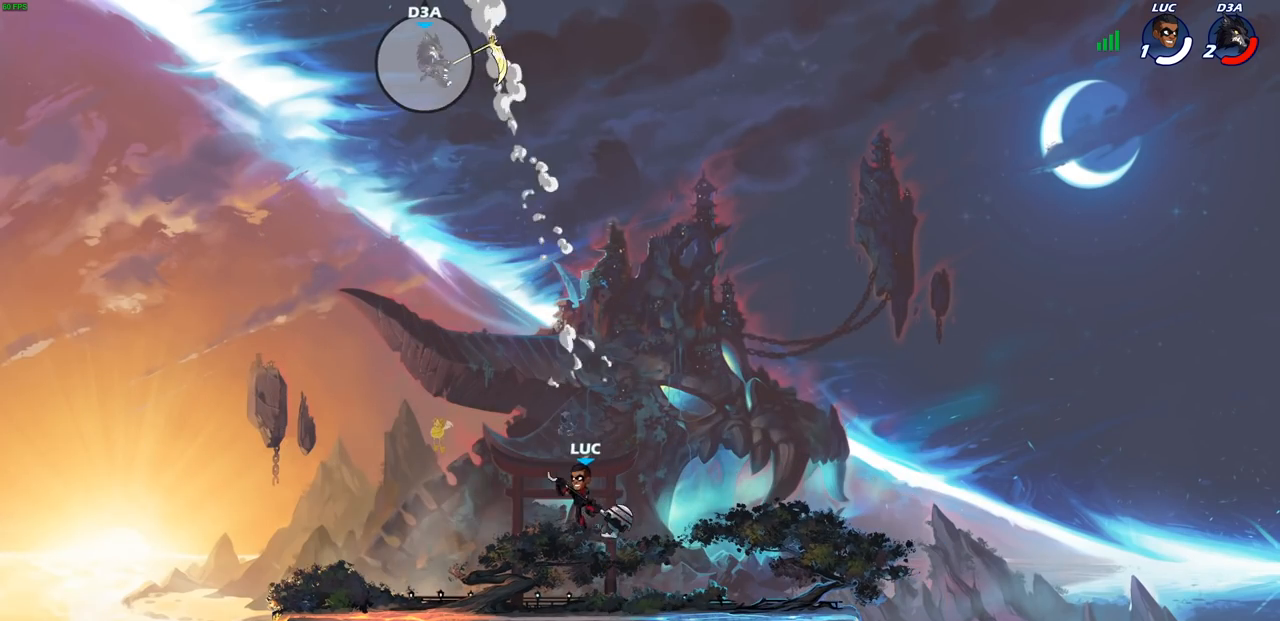
{"buttons": [], "left_stick": "right", "right_stick": "center", "events": [[267, "CROSS", "down"], [283, "left_stick", "up-right"], [383, "left_stick", "right"], [400, "CROSS", "up"]]}
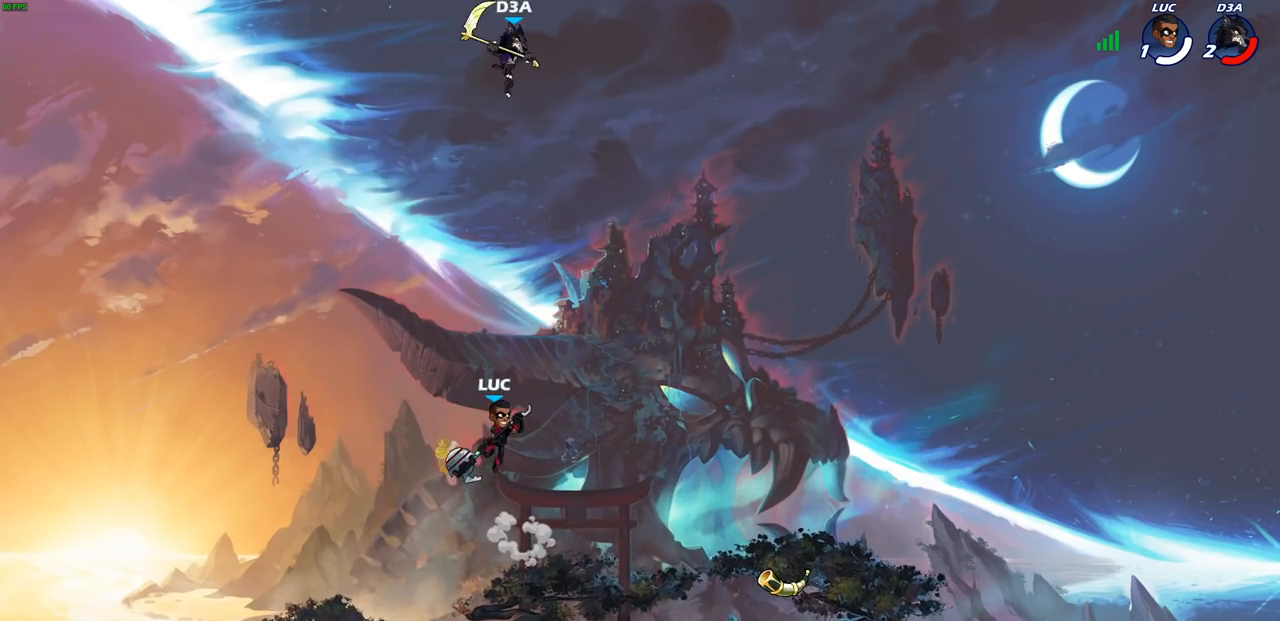
{"buttons": [], "left_stick": "right", "right_stick": "center", "events": [[200, "left_stick", "down-right"], [400, "left_stick", "right"]]}
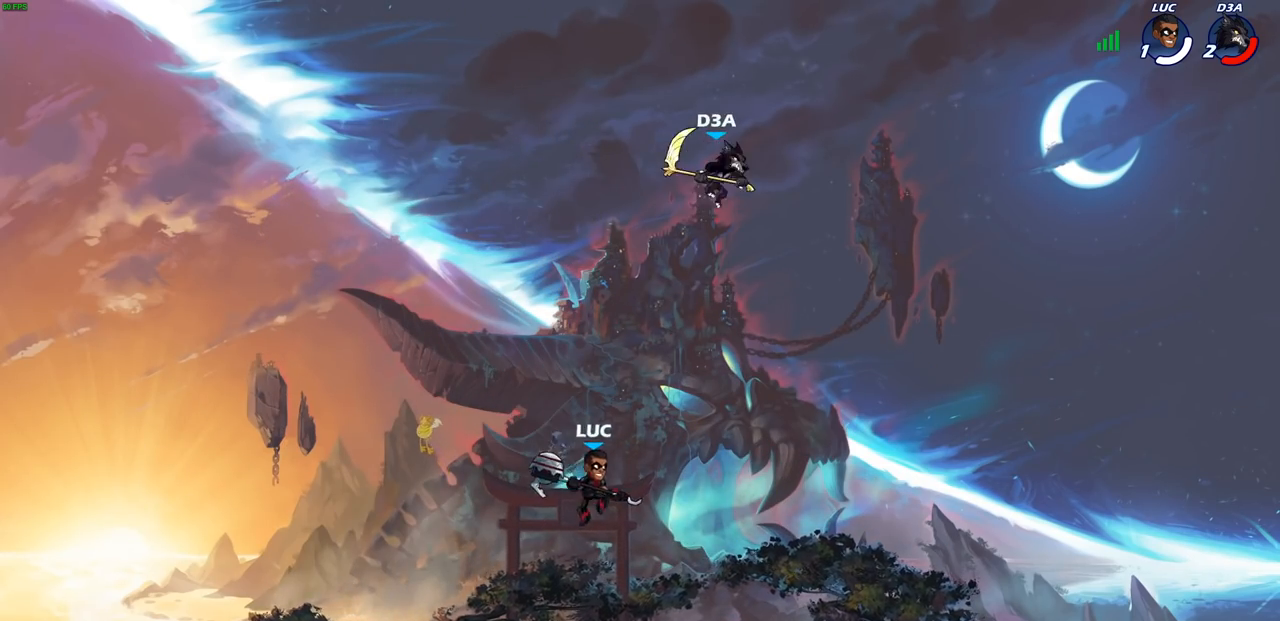
{"buttons": [], "left_stick": "up-right", "right_stick": "center", "events": [[50, "left_stick", "up-right"], [83, "CROSS", "down"], [167, "SQUARE", "down"], [183, "CROSS", "up"], [217, "SQUARE", "up"]]}
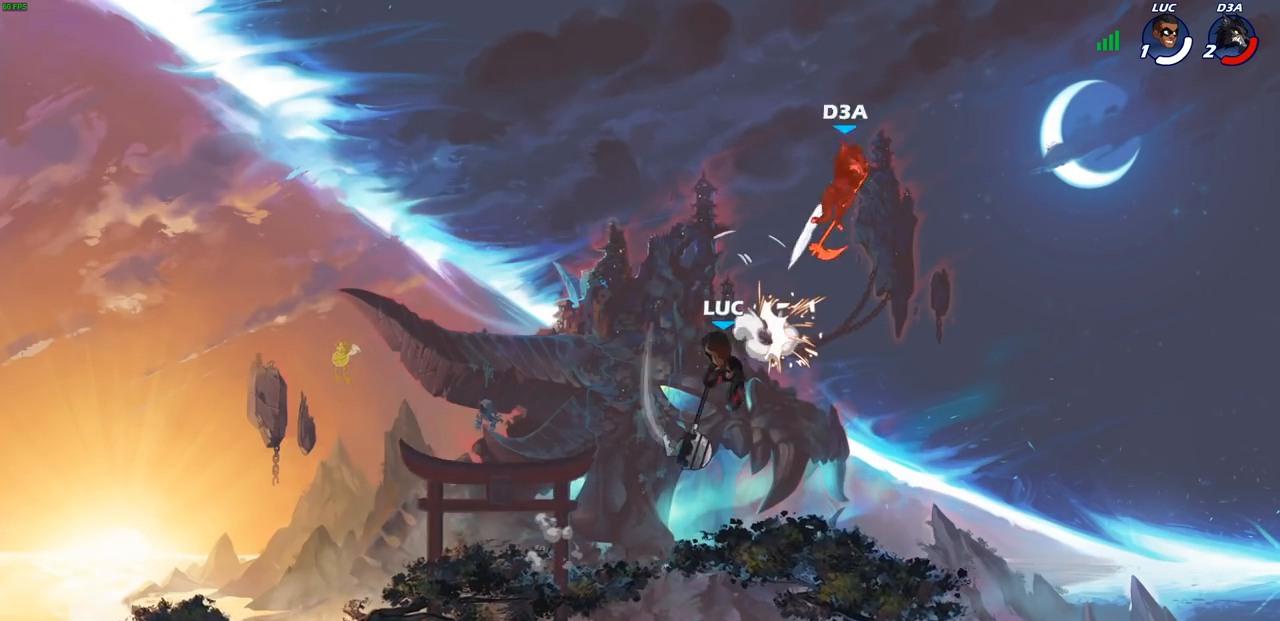
{"buttons": [], "left_stick": "center", "right_stick": "center", "events": [[50, "left_stick", "up-left"], [100, "left_stick", "left"], [317, "left_stick", "center"]]}
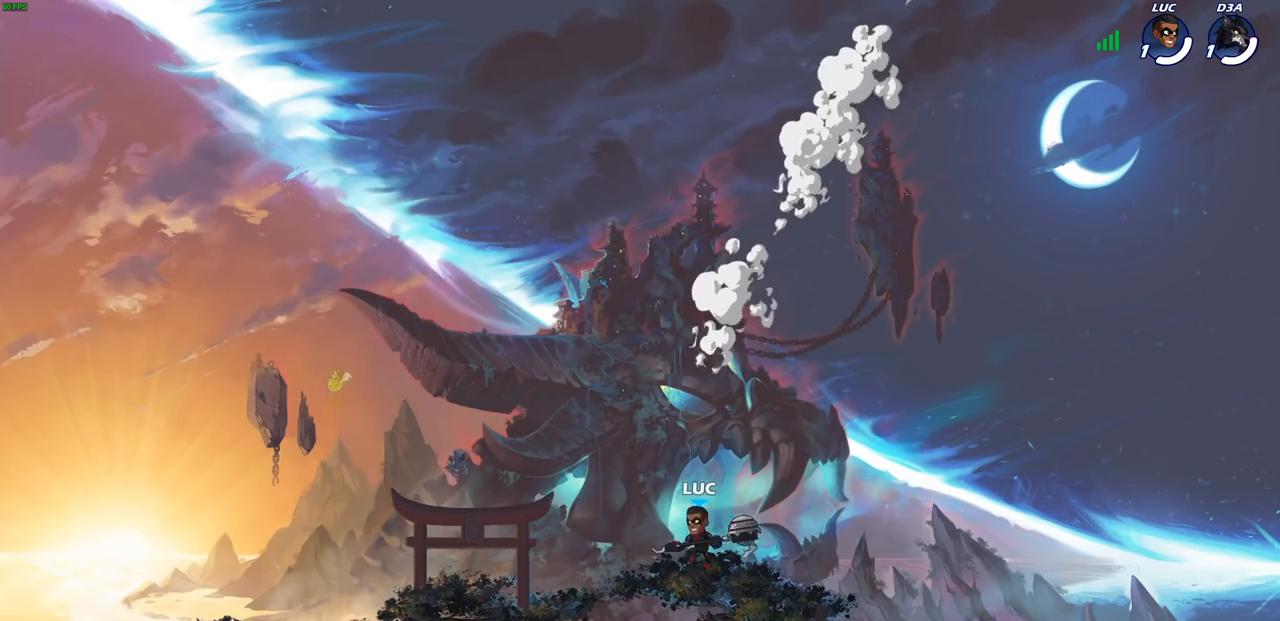
{"buttons": [], "left_stick": "center", "right_stick": "center", "events": [[250, "CROSS", "down"], [317, "CROSS", "up"], [333, "CIRCLE", "down"], [433, "CIRCLE", "up"]]}
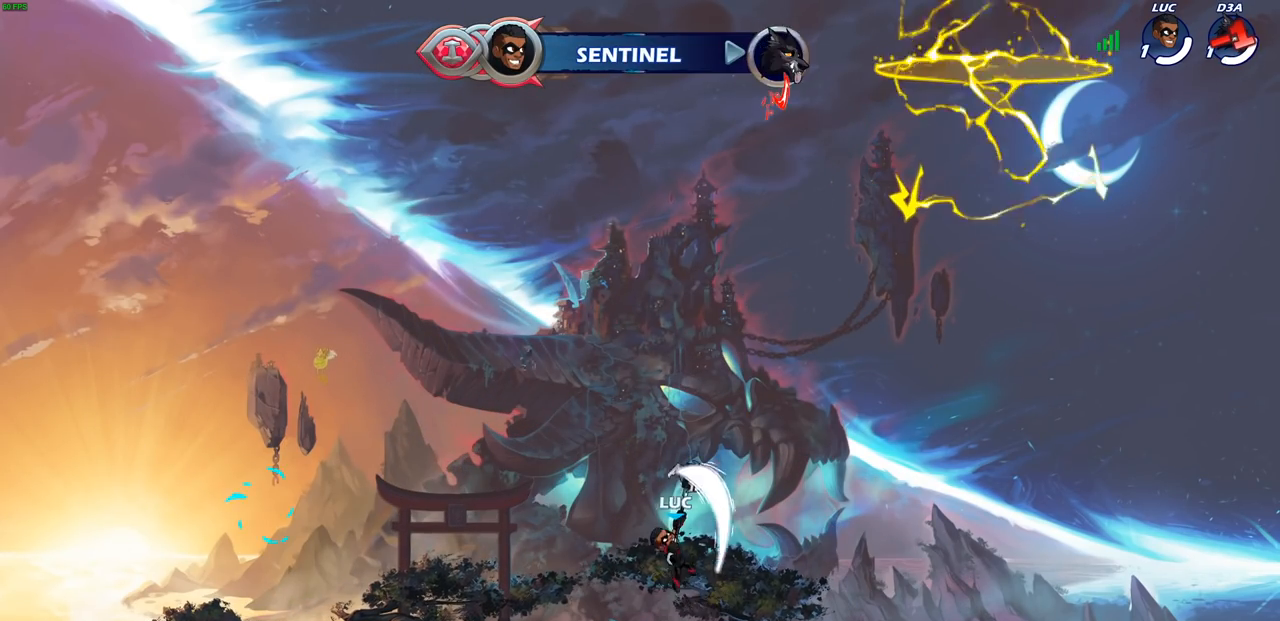
{"buttons": [], "left_stick": "up", "right_stick": "center", "events": [[267, "left_stick", "up"], [333, "R1", "down"], [383, "R1", "up"]]}
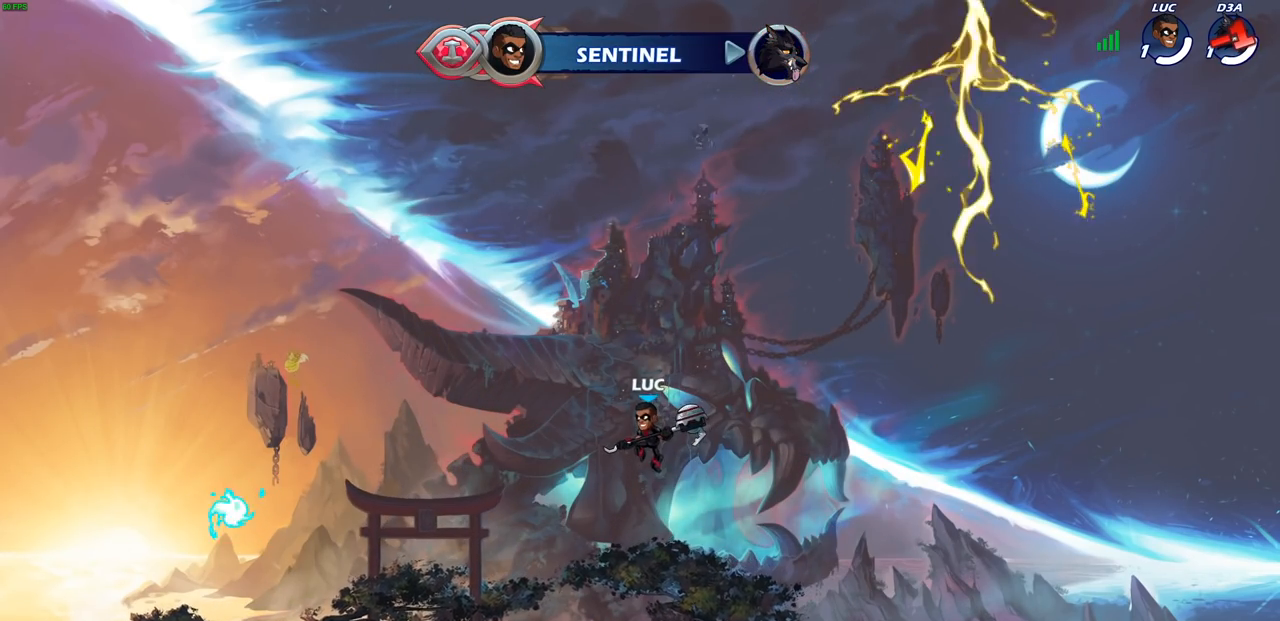
{"buttons": [], "left_stick": "center", "right_stick": "center", "events": [[150, "left_stick", "center"], [300, "R1", "down"], [300, "left_stick", "up"], [383, "R1", "up"], [417, "left_stick", "center"]]}
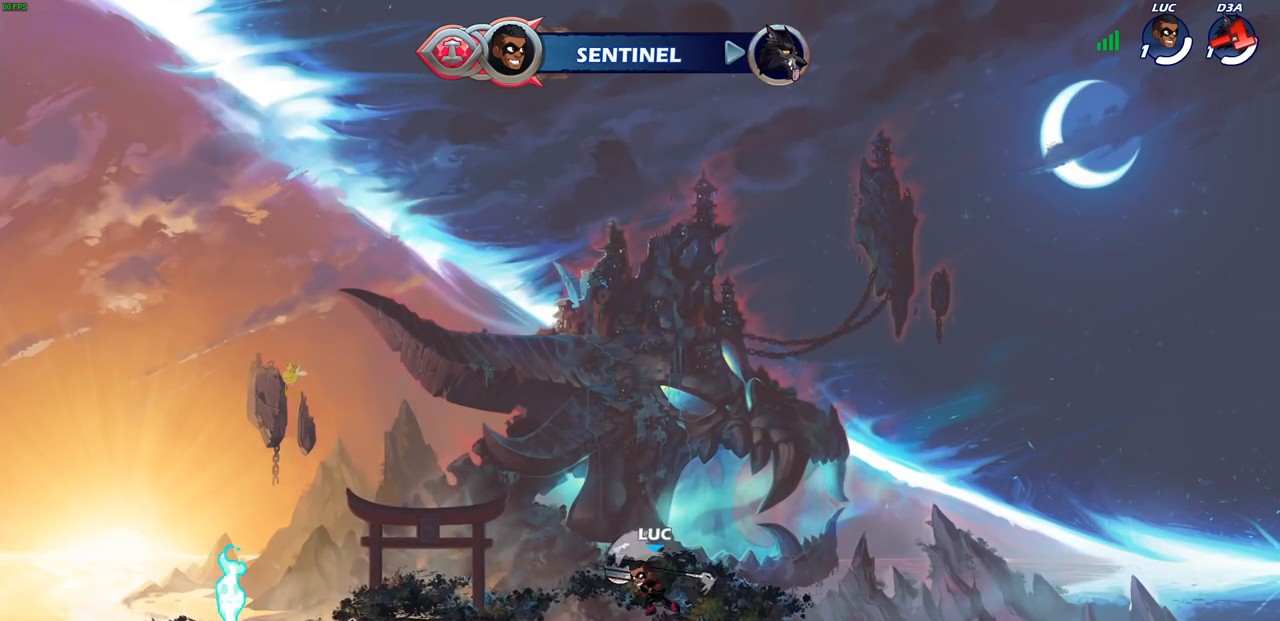
{"buttons": [], "left_stick": "center", "right_stick": "center", "events": [[300, "R1", "down"], [333, "CROSS", "down"], [433, "CROSS", "up"], [433, "R1", "up"], [450, "CROSS", "down"], [467, "CROSS", "up"]]}
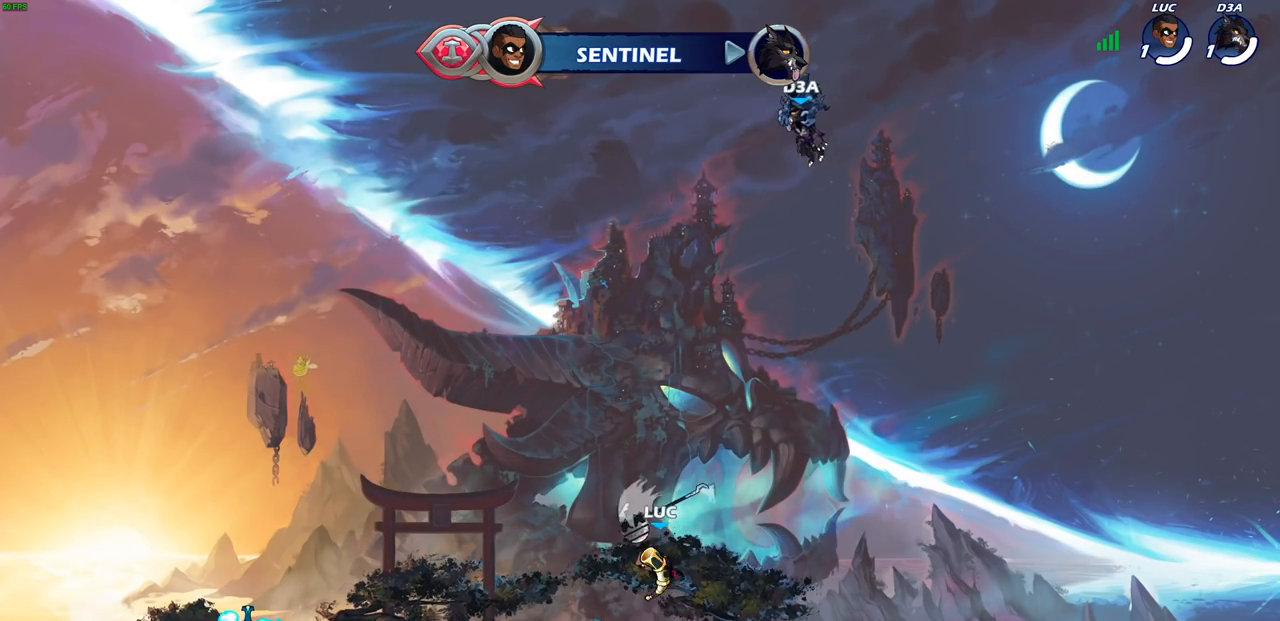
{"buttons": [], "left_stick": "down", "right_stick": "center", "events": [[100, "SQUARE", "down"], [200, "SQUARE", "up"], [417, "left_stick", "down"]]}
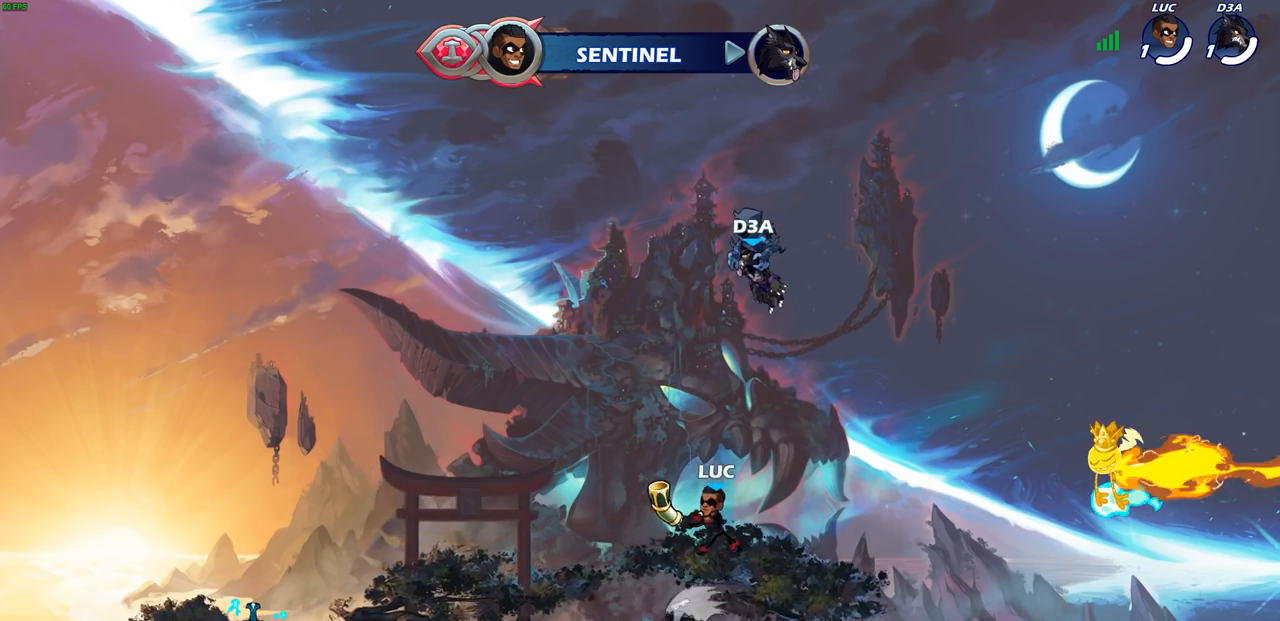
{"buttons": ["R1"], "left_stick": "up", "right_stick": "center", "events": [[100, "R1", "down"], [133, "left_stick", "center"], [200, "CROSS", "down"], [283, "CROSS", "up"], [283, "R1", "up"], [417, "left_stick", "up"], [500, "R1", "down"]]}
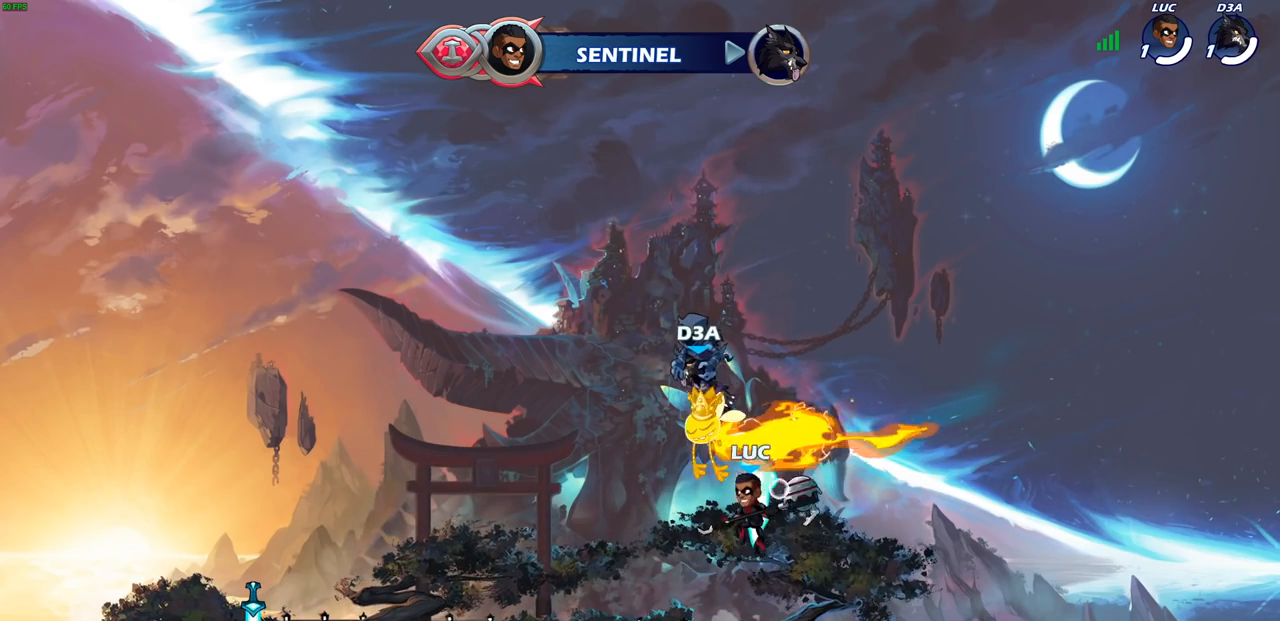
{"buttons": [], "left_stick": "center", "right_stick": "center", "events": [[67, "R1", "up"], [150, "left_stick", "center"]]}
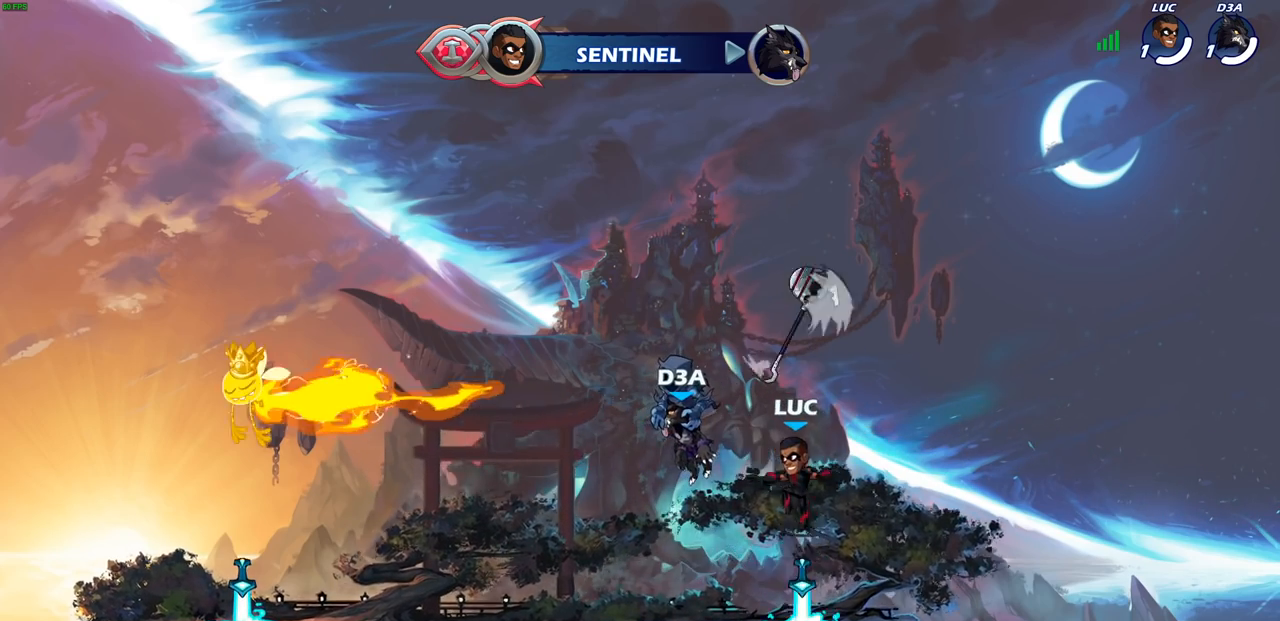
{"buttons": [], "left_stick": "center", "right_stick": "center", "events": [[200, "R1", "down"], [300, "R1", "up"], [333, "CROSS", "down"], [433, "CROSS", "up"]]}
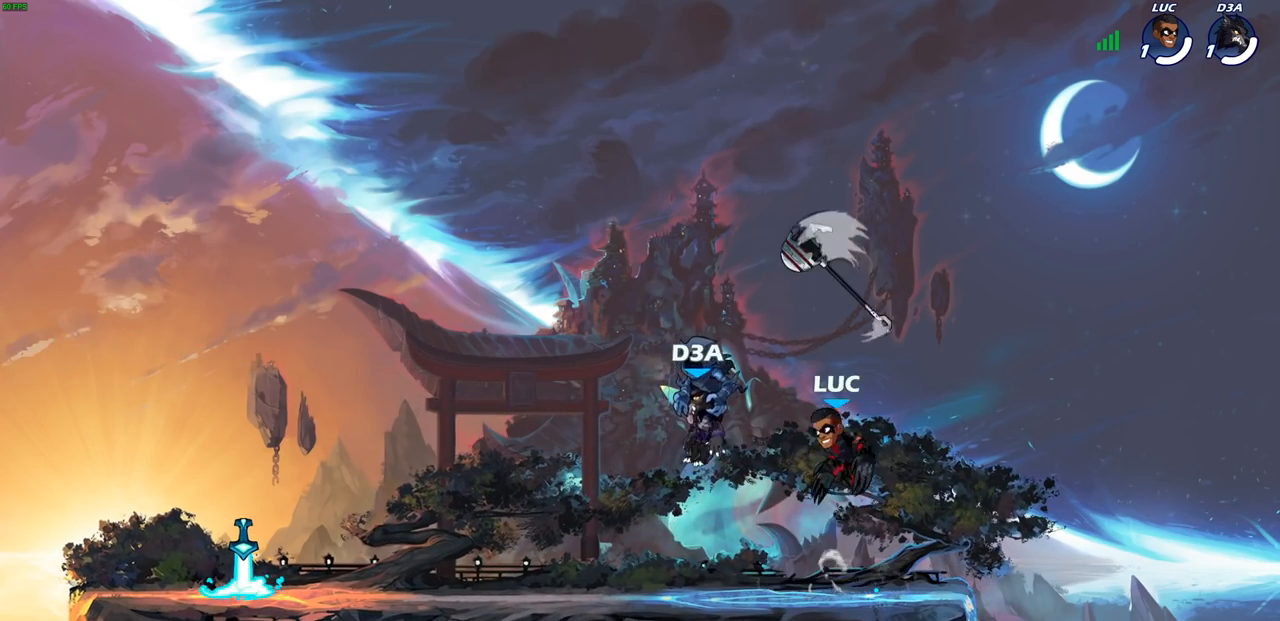
{"buttons": [], "left_stick": "center", "right_stick": "center", "events": [[83, "left_stick", "up"], [133, "R1", "down"], [183, "R1", "up"], [233, "left_stick", "center"]]}
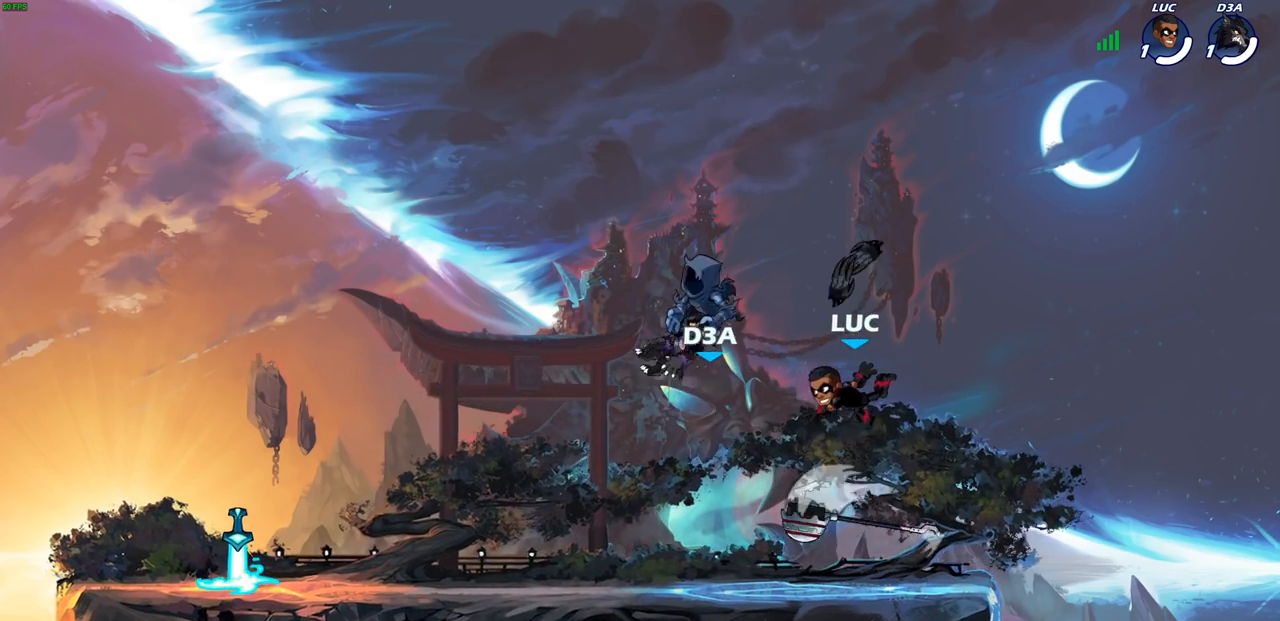
{"buttons": ["R1"], "left_stick": "center", "right_stick": "center", "events": [[100, "R1", "down"], [150, "CROSS", "down"], [250, "CROSS", "up"], [250, "R1", "up"], [500, "R1", "down"]]}
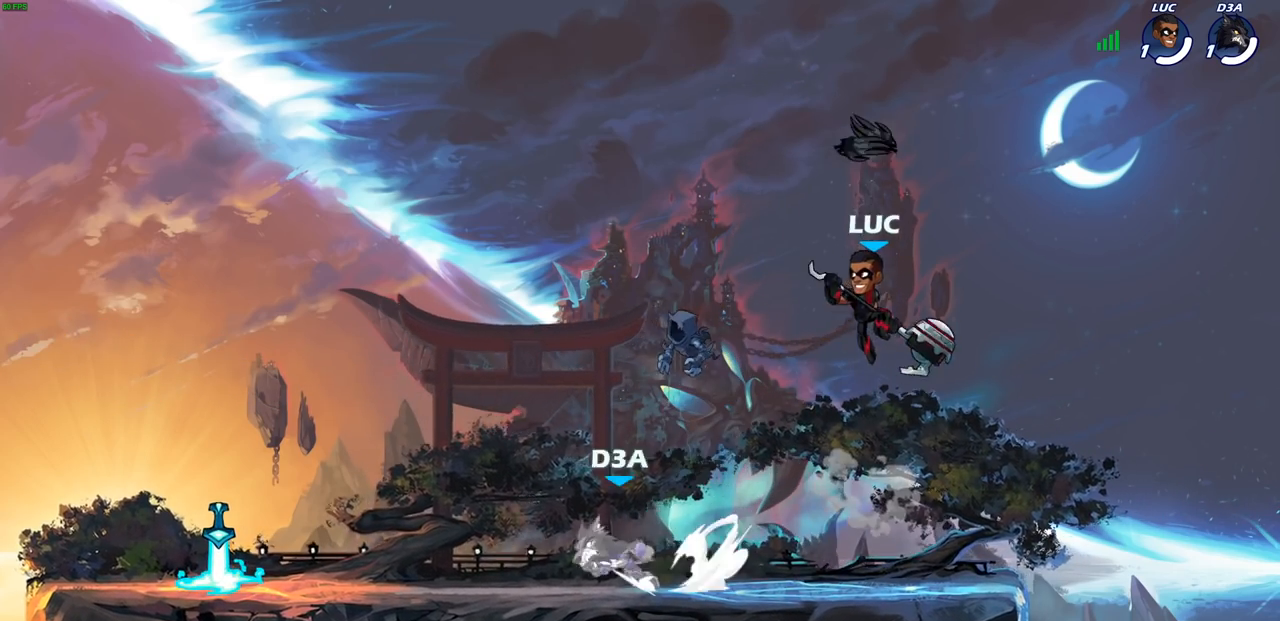
{"buttons": [], "left_stick": "center", "right_stick": "center", "events": [[67, "R1", "up"]]}
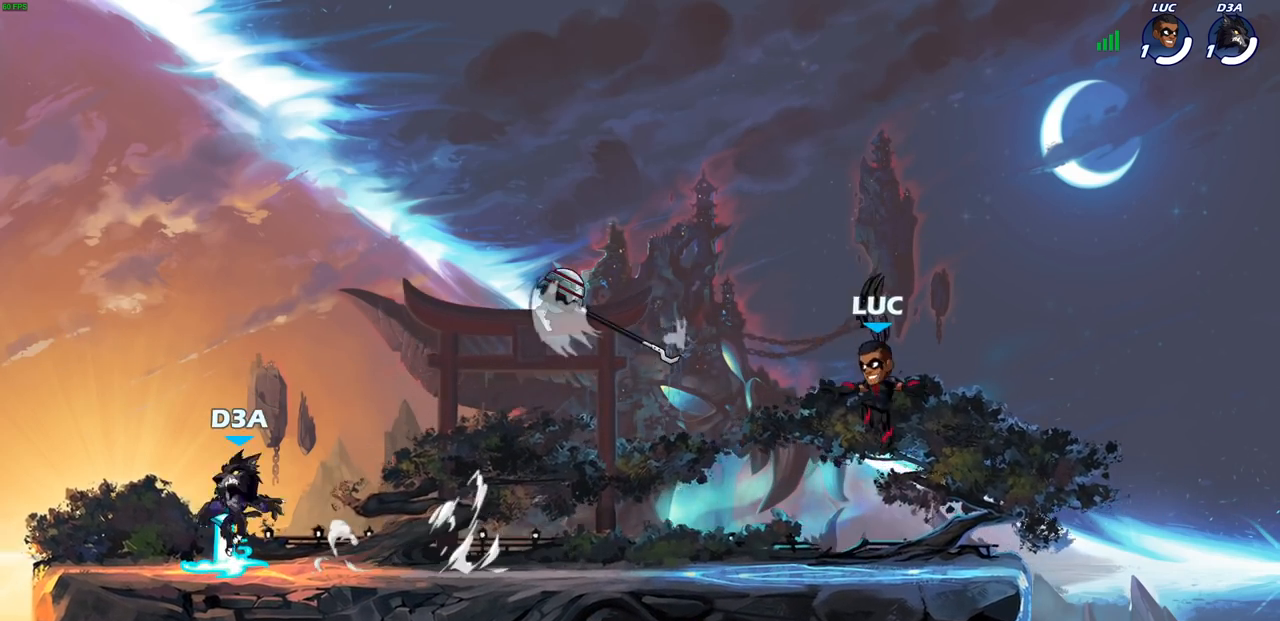
{"buttons": [], "left_stick": "left", "right_stick": "center", "events": [[33, "R1", "down"], [133, "left_stick", "left"], [150, "R1", "up"], [350, "R2", "down"], [500, "R2", "up"]]}
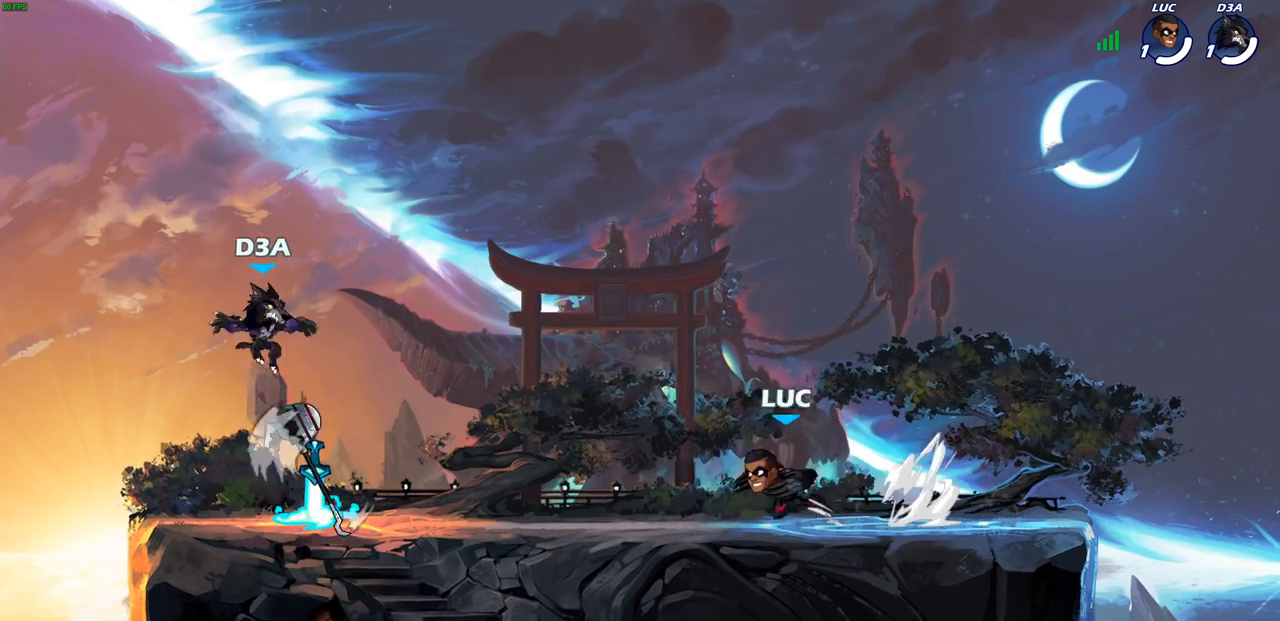
{"buttons": [], "left_stick": "center", "right_stick": "center", "events": [[250, "R2", "down"], [317, "SQUARE", "down"], [333, "left_stick", "center"], [383, "R2", "up"], [433, "SQUARE", "up"]]}
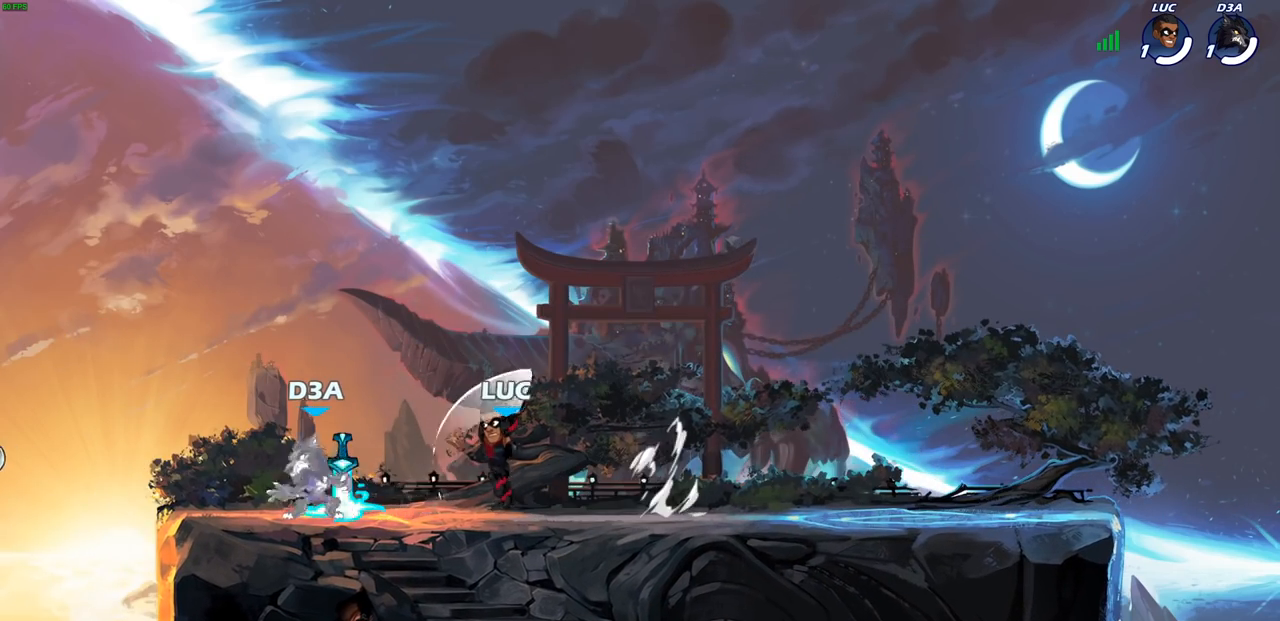
{"buttons": [], "left_stick": "center", "right_stick": "center", "events": [[67, "SQUARE", "down"], [150, "SQUARE", "up"], [383, "left_stick", "down"], [400, "SQUARE", "down"], [500, "SQUARE", "up"], [500, "left_stick", "center"]]}
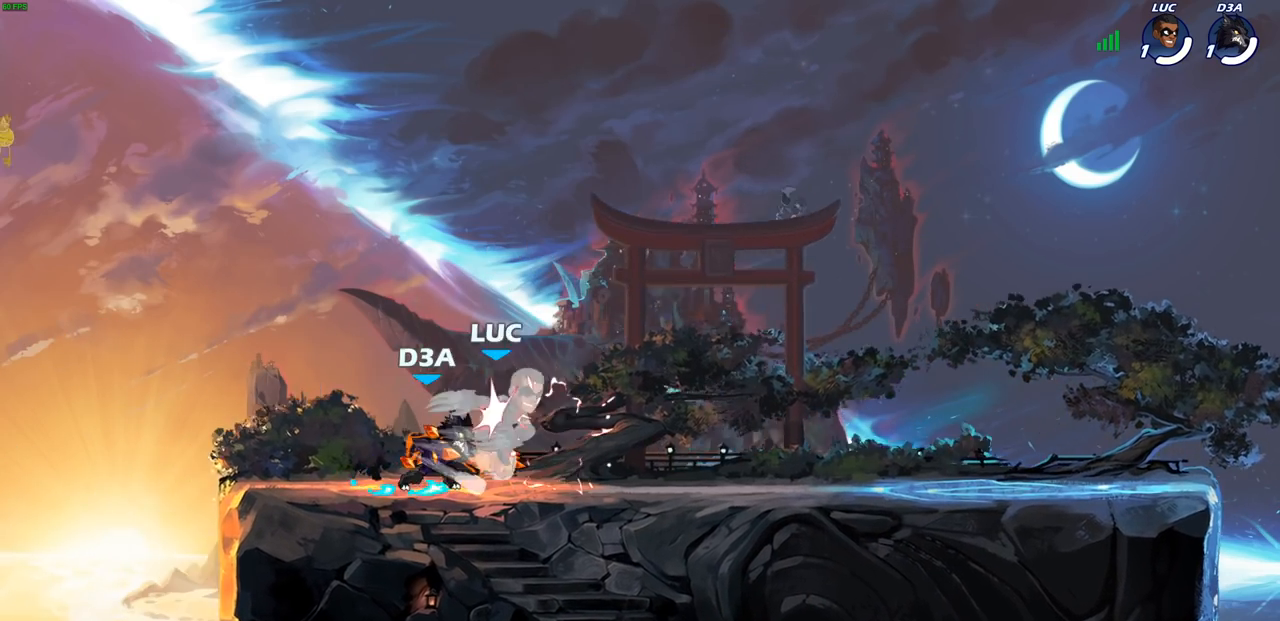
{"buttons": [], "left_stick": "center", "right_stick": "center", "events": []}
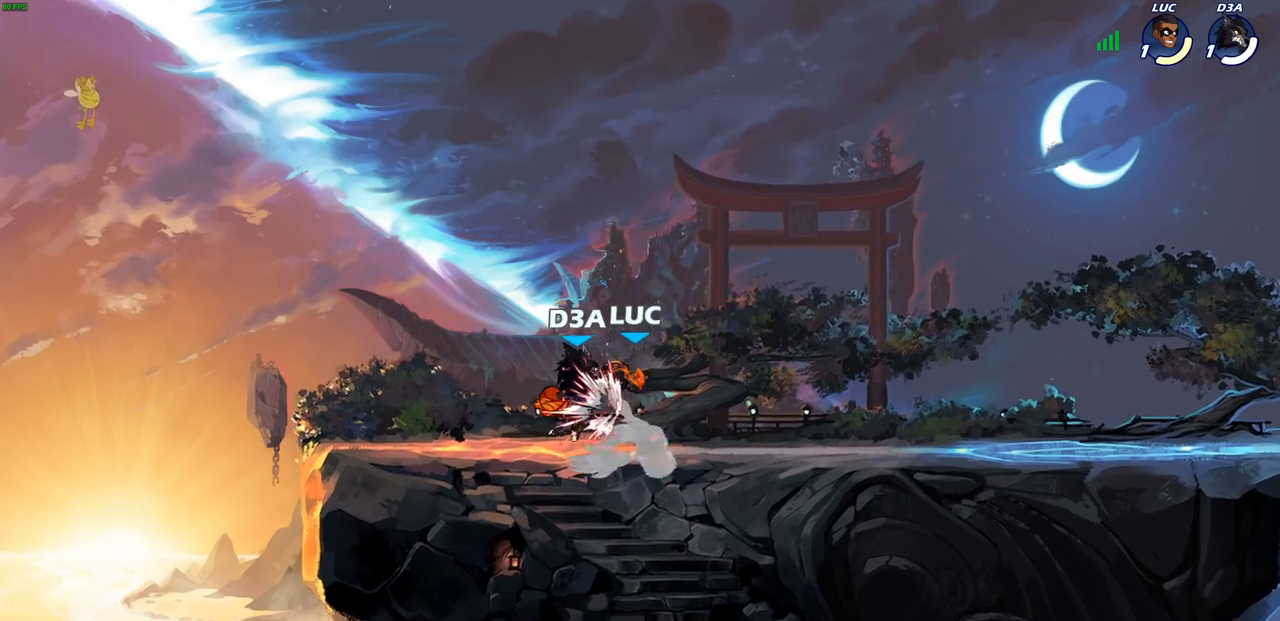
{"buttons": ["R2"], "left_stick": "up-right", "right_stick": "center", "events": [[167, "left_stick", "up-right"], [333, "CROSS", "down"], [450, "R2", "down"], [483, "CROSS", "up"]]}
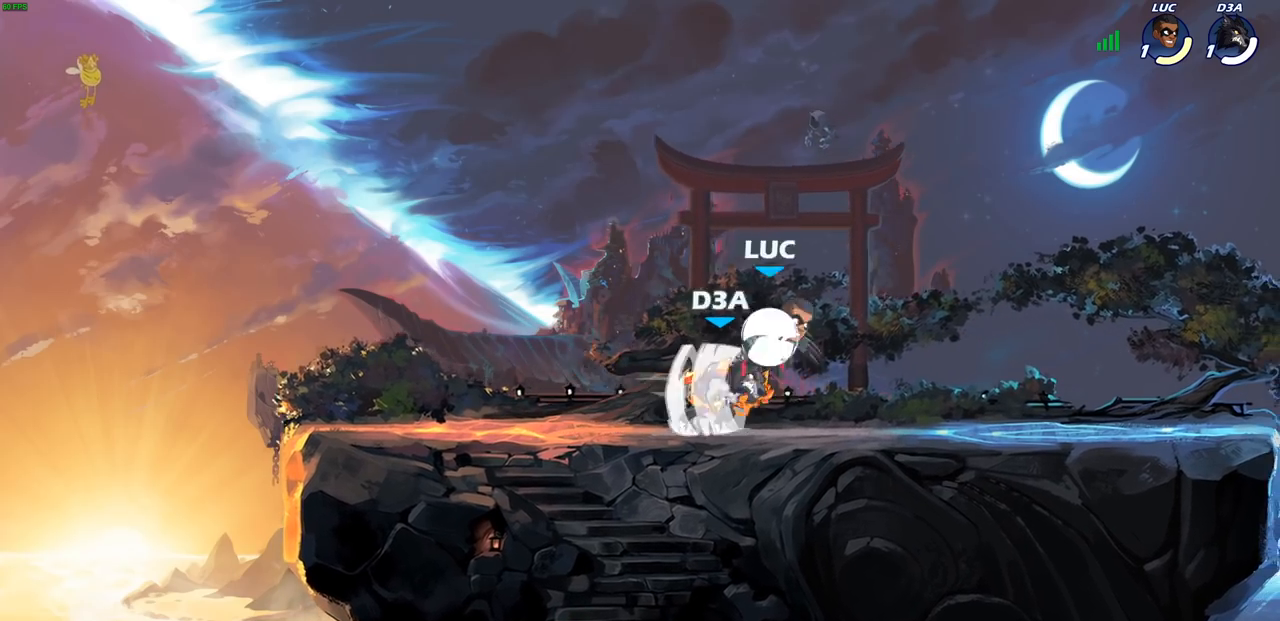
{"buttons": [], "left_stick": "right", "right_stick": "center", "events": [[17, "left_stick", "up"], [133, "R2", "up"], [217, "left_stick", "center"], [283, "SQUARE", "down"], [367, "SQUARE", "up"], [433, "left_stick", "right"]]}
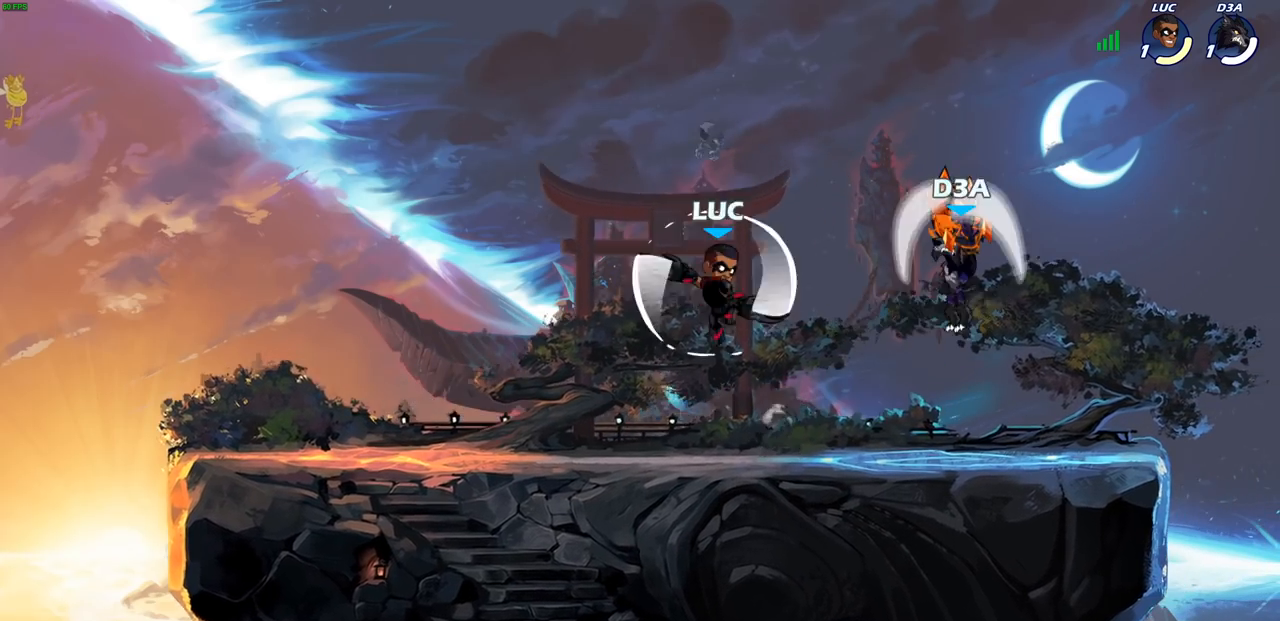
{"buttons": [], "left_stick": "right", "right_stick": "center", "events": [[17, "left_stick", "left"], [333, "left_stick", "right"]]}
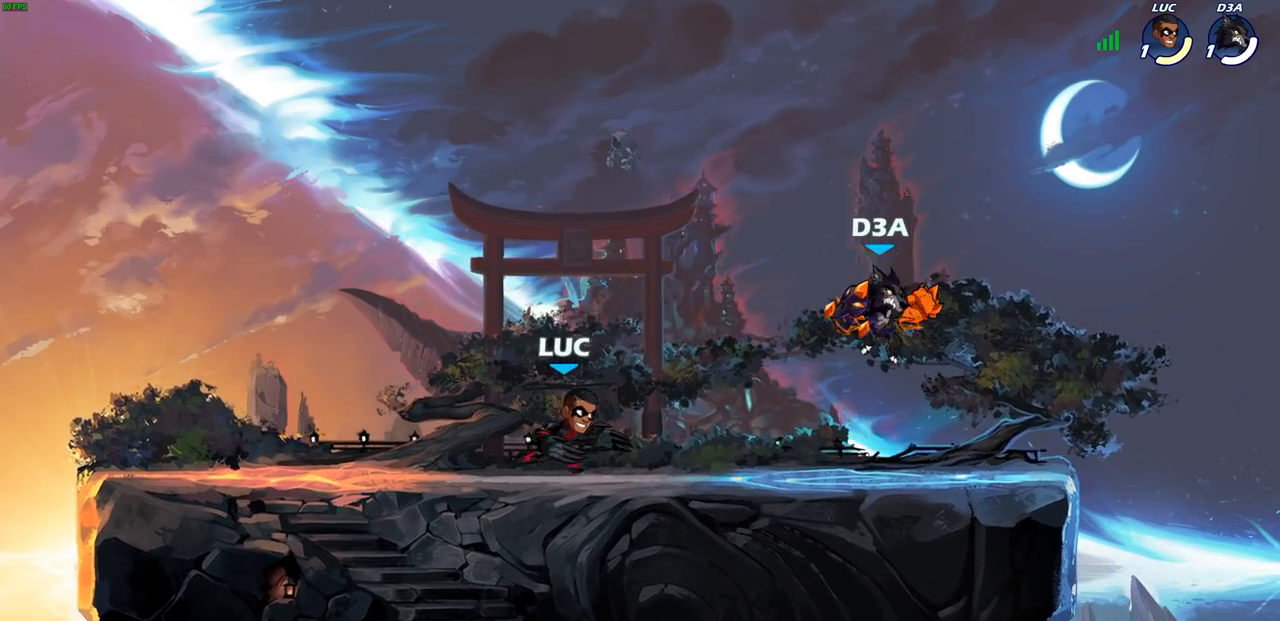
{"buttons": [], "left_stick": "center", "right_stick": "center", "events": [[17, "R2", "down"], [83, "SQUARE", "down"], [83, "left_stick", "center"], [133, "R2", "up"], [150, "SQUARE", "up"], [250, "SQUARE", "down"], [350, "SQUARE", "up"]]}
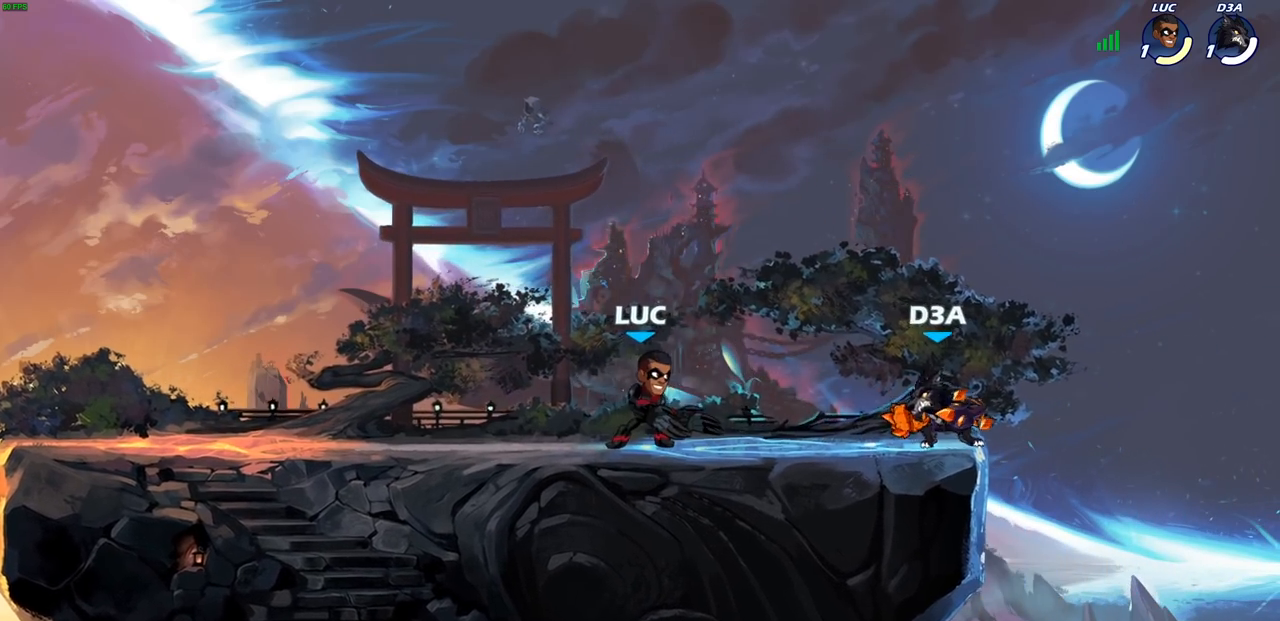
{"buttons": [], "left_stick": "center", "right_stick": "center", "events": [[33, "left_stick", "down"], [117, "SQUARE", "down"], [200, "SQUARE", "up"], [233, "left_stick", "center"]]}
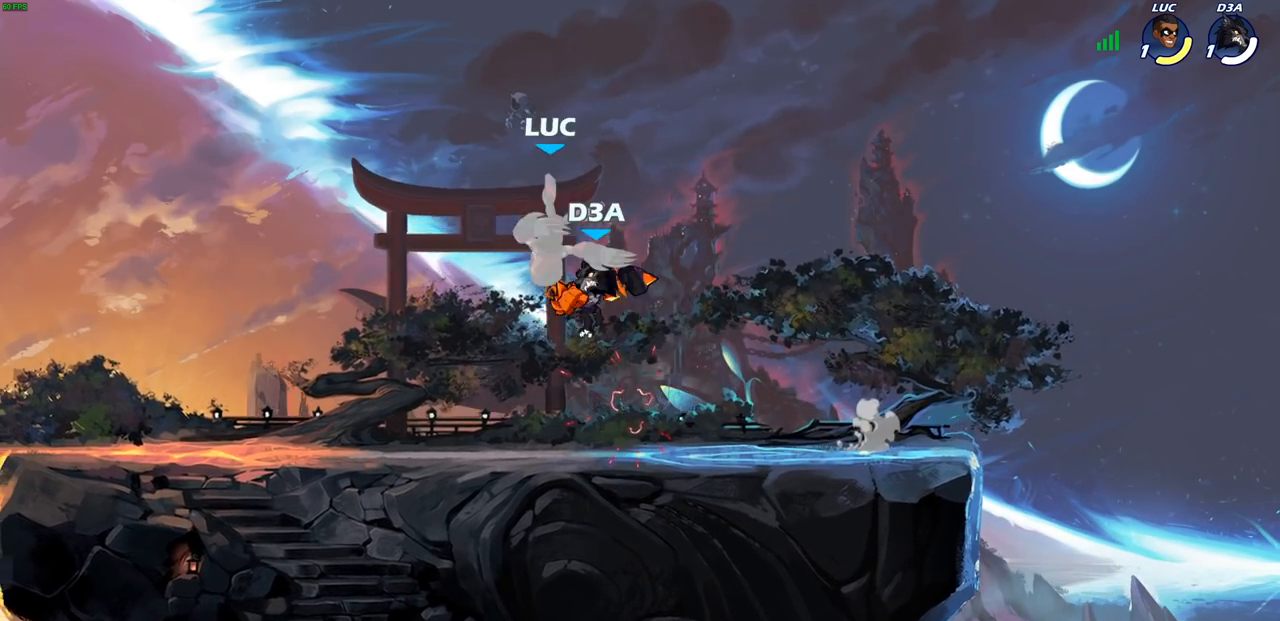
{"buttons": ["SQUARE"], "left_stick": "center", "right_stick": "center", "events": [[50, "left_stick", "up"], [100, "R2", "down"], [117, "CROSS", "down"], [167, "left_stick", "down-left"], [317, "CROSS", "up"], [333, "left_stick", "center"], [350, "R2", "up"], [450, "SQUARE", "down"]]}
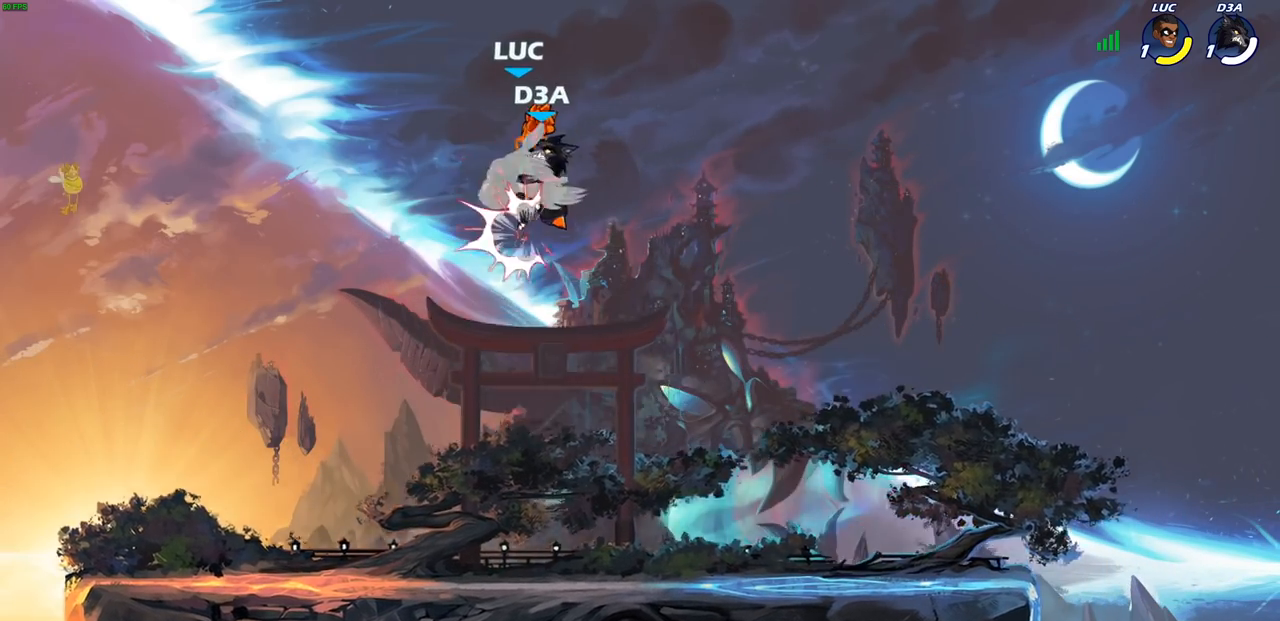
{"buttons": [], "left_stick": "right", "right_stick": "center", "events": [[67, "SQUARE", "up"], [233, "SQUARE", "down"], [317, "SQUARE", "up"], [383, "SQUARE", "down"], [483, "SQUARE", "up"], [500, "left_stick", "right"]]}
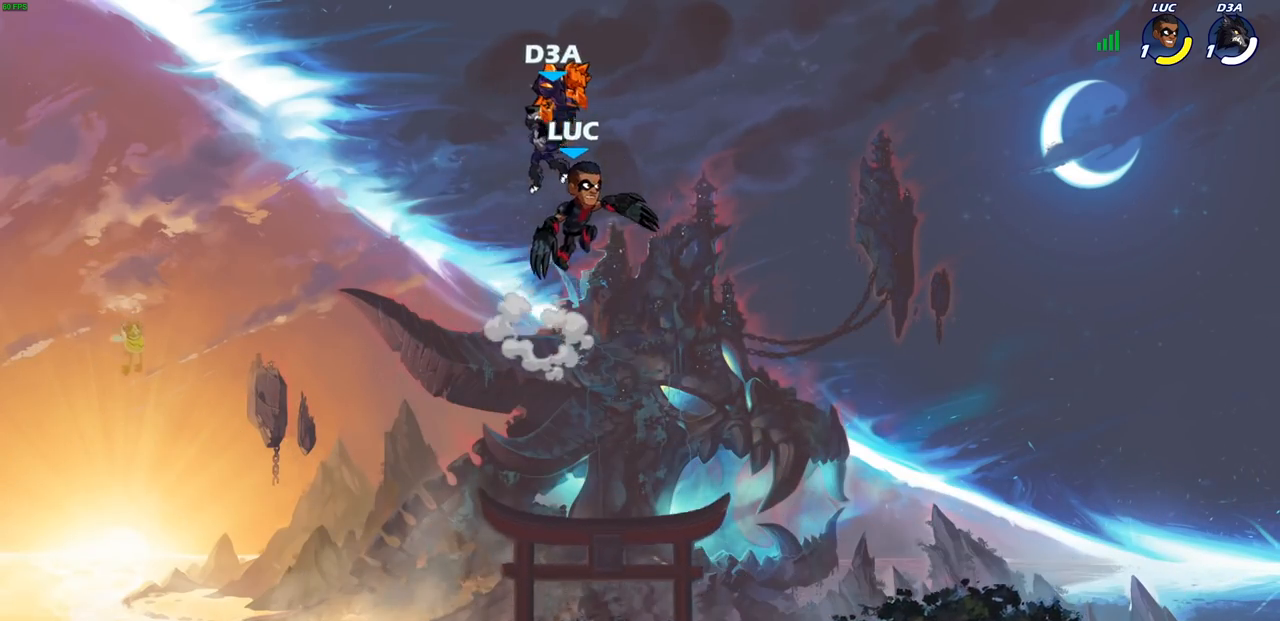
{"buttons": ["CROSS", "CIRCLE"], "left_stick": "center", "right_stick": "center", "events": [[267, "left_stick", "center"], [333, "left_stick", "left"], [417, "CROSS", "down"], [500, "CIRCLE", "down"], [500, "left_stick", "center"]]}
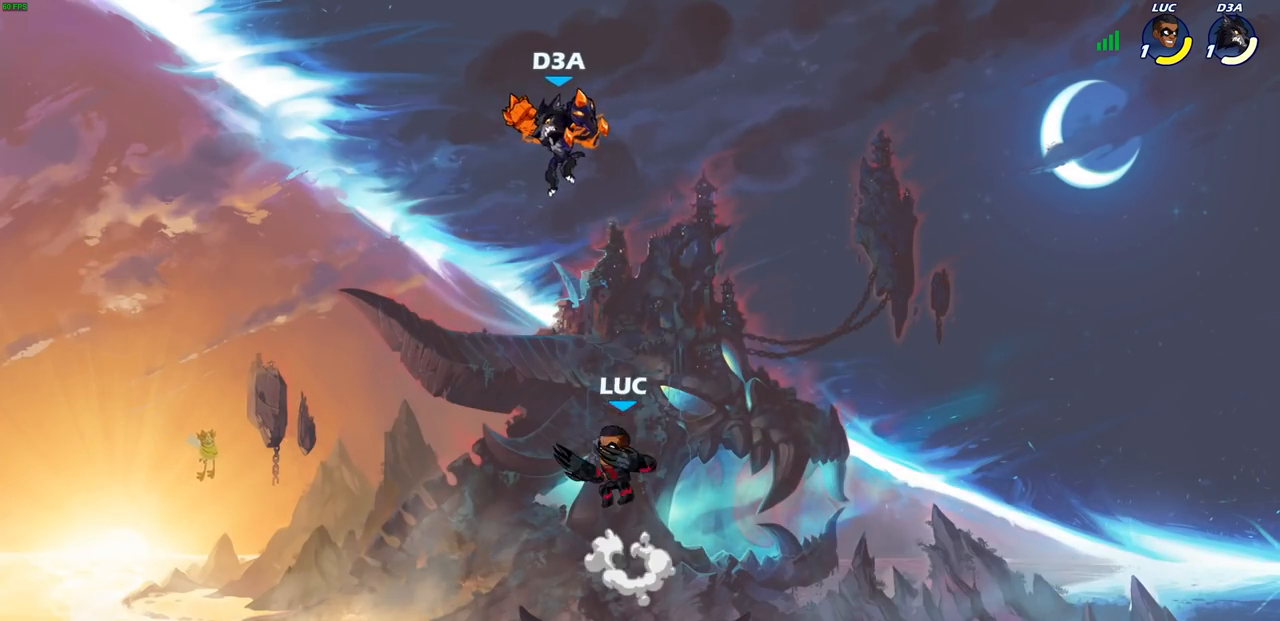
{"buttons": [], "left_stick": "center", "right_stick": "center", "events": [[17, "CROSS", "up"], [133, "CIRCLE", "up"]]}
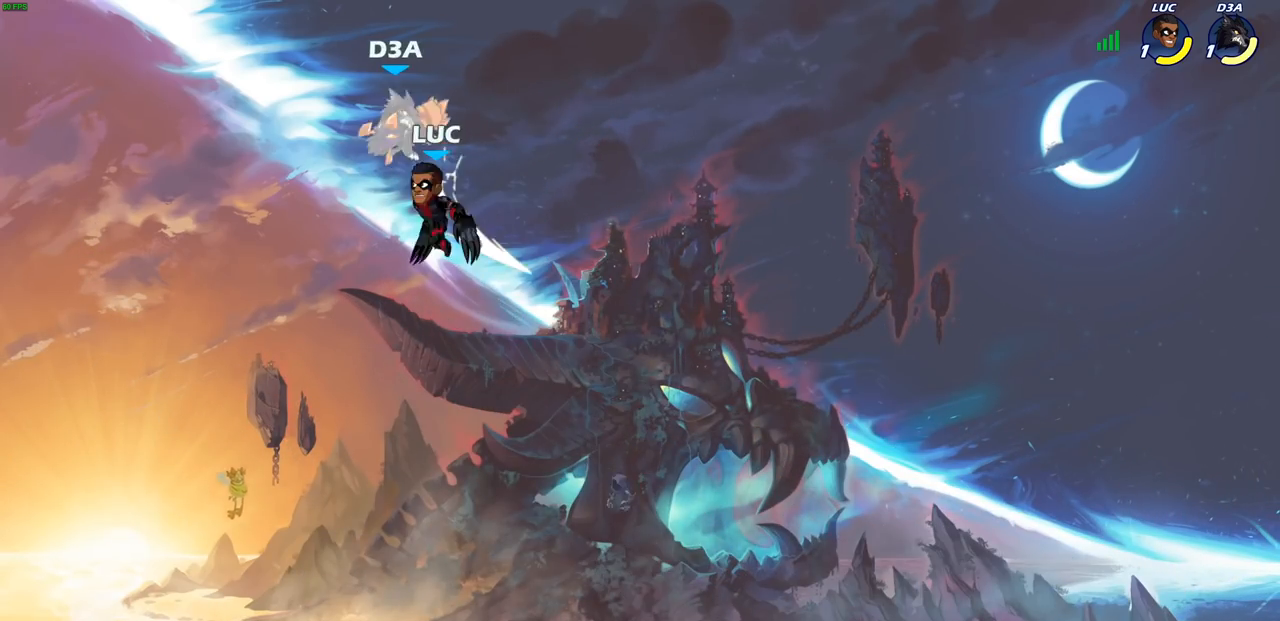
{"buttons": [], "left_stick": "center", "right_stick": "center", "events": [[67, "left_stick", "up-left"], [133, "CROSS", "down"], [150, "left_stick", "center"], [167, "SQUARE", "down"], [217, "CROSS", "up"], [217, "SQUARE", "up"]]}